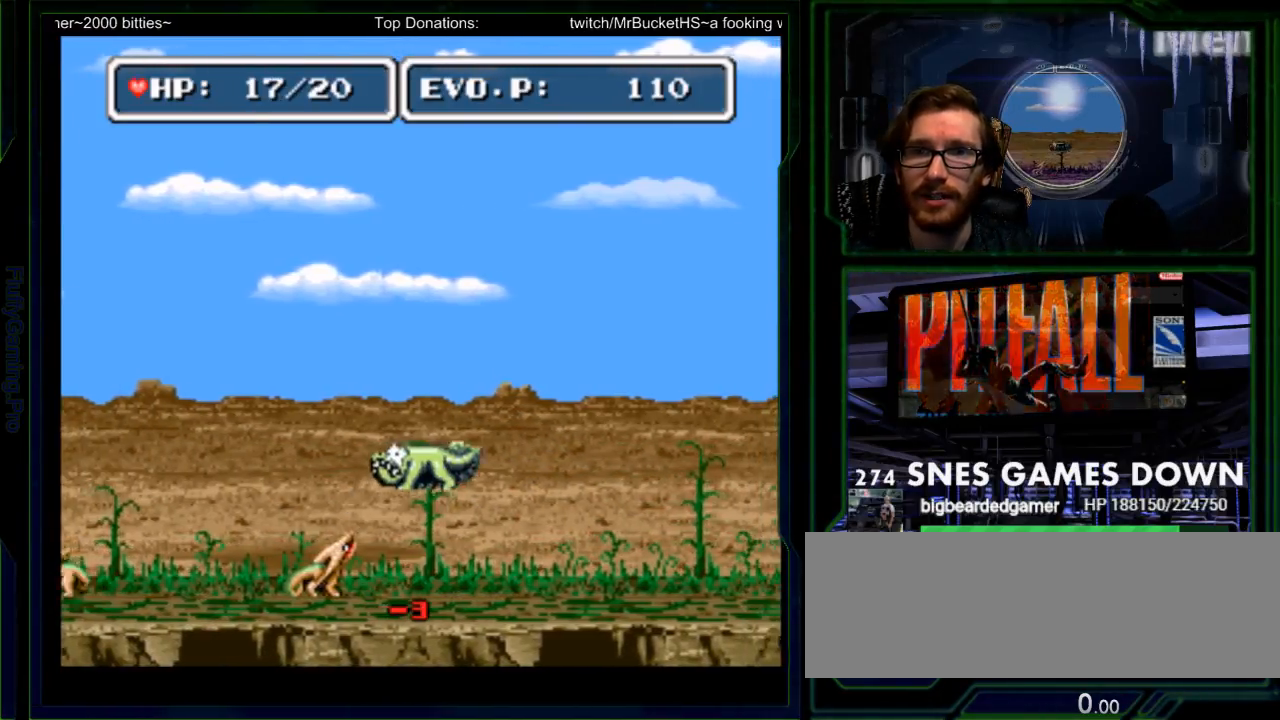
Gameplay with a controller (Nintendo layout); each line is a JSON object with the inputs held at the frame after it. "events" lists button and stick changes between this image and that frame as [ms after this image, input, new state], when the widget could be followed in between. Not read: L3 R3 SELECT START.
{"buttons": []}
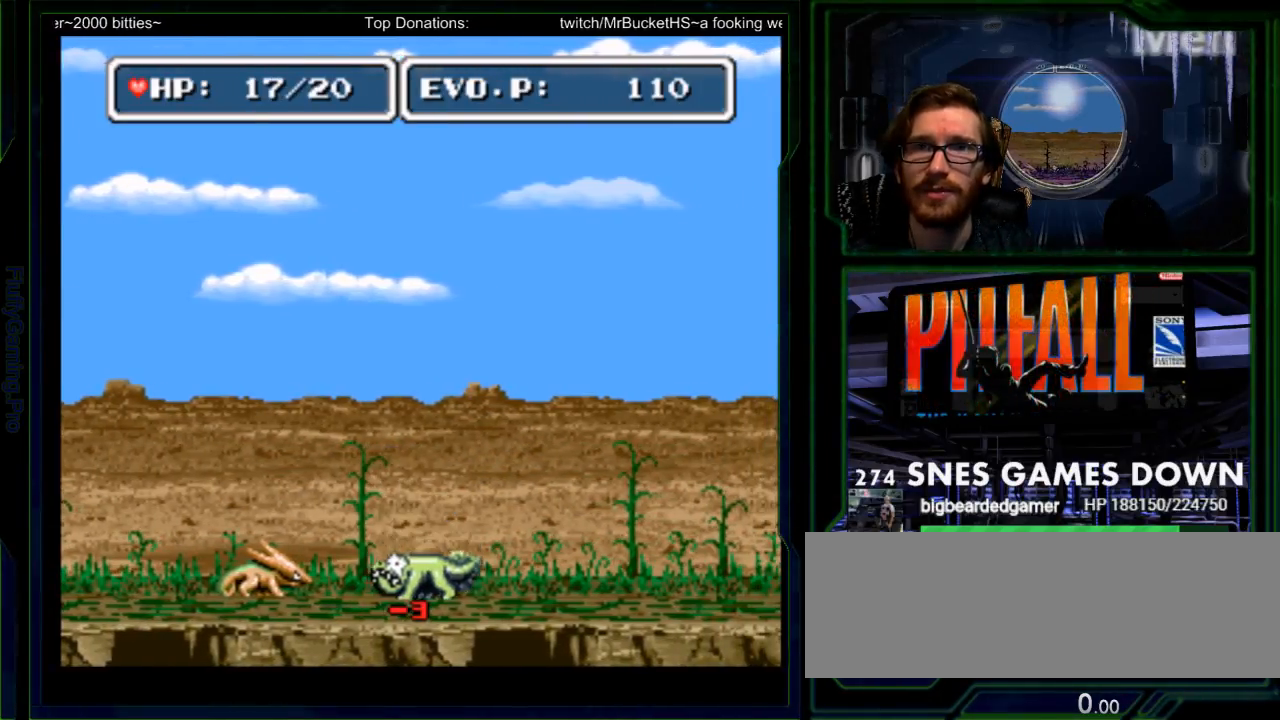
{"buttons": ["Y"], "events": [[100, "DPAD_LEFT", "down"], [233, "Y", "down"], [333, "Y", "up"], [417, "DPAD_LEFT", "up"], [417, "Y", "down"]]}
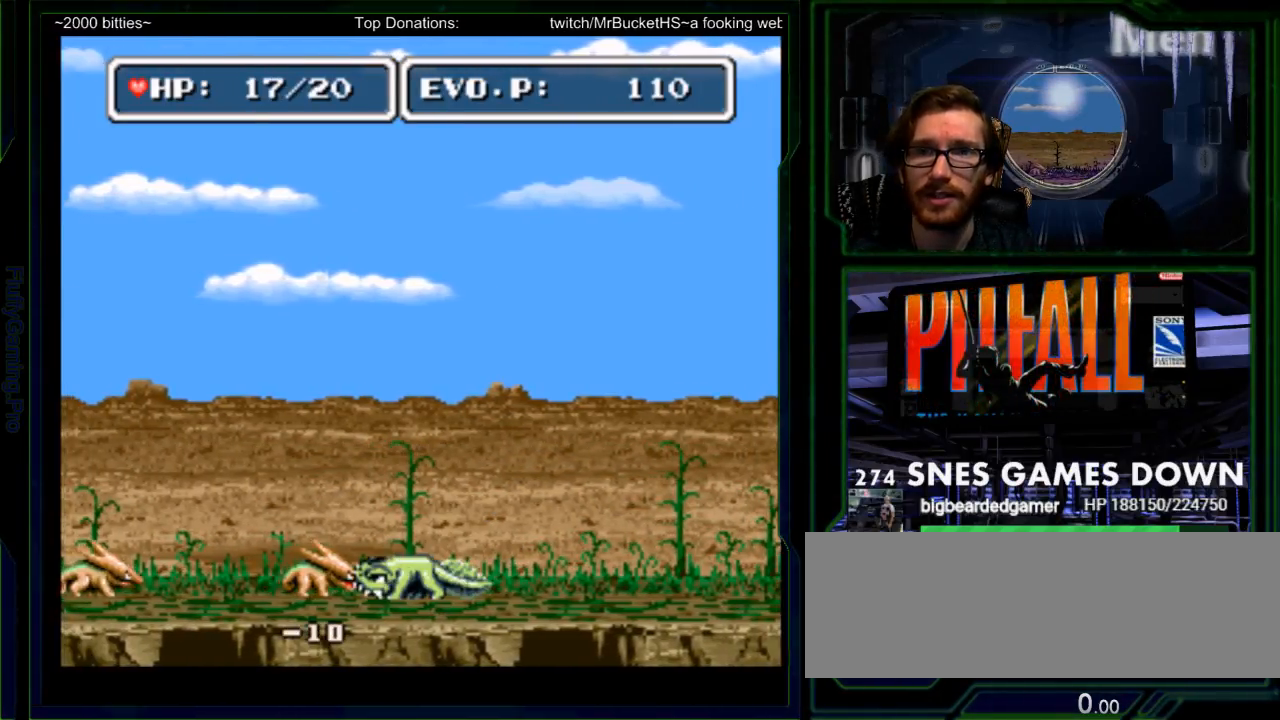
{"buttons": ["DPAD_LEFT"], "events": [[17, "Y", "up"], [83, "Y", "down"], [183, "Y", "up"], [500, "DPAD_LEFT", "down"]]}
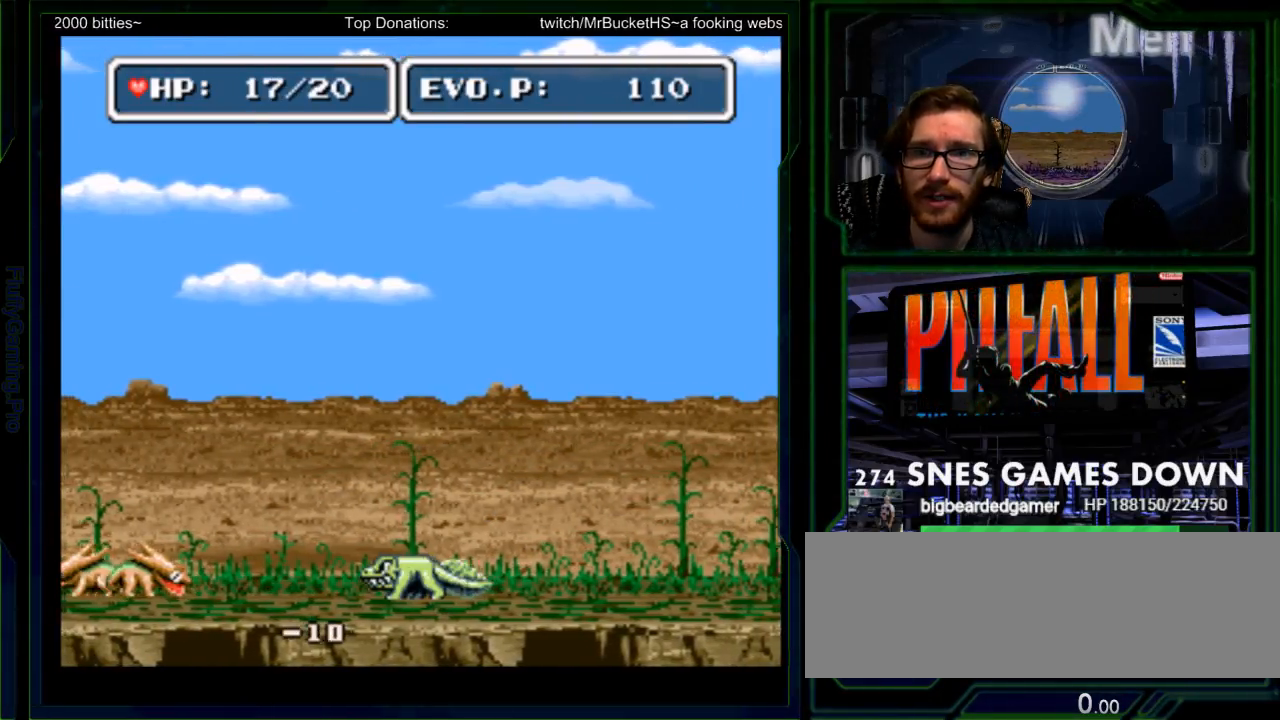
{"buttons": ["DPAD_LEFT"], "events": []}
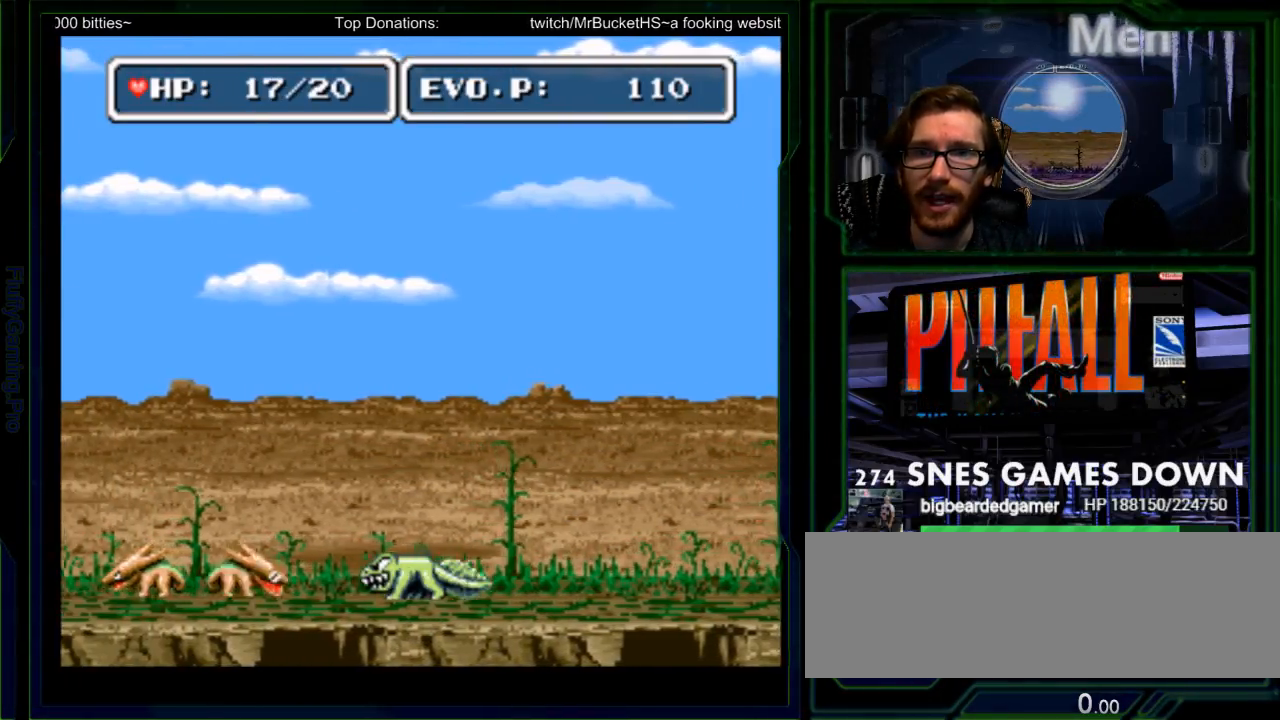
{"buttons": ["Y", "DPAD_LEFT"], "events": [[267, "Y", "down"], [283, "DPAD_LEFT", "up"], [350, "DPAD_LEFT", "down"], [367, "Y", "up"], [417, "Y", "down"]]}
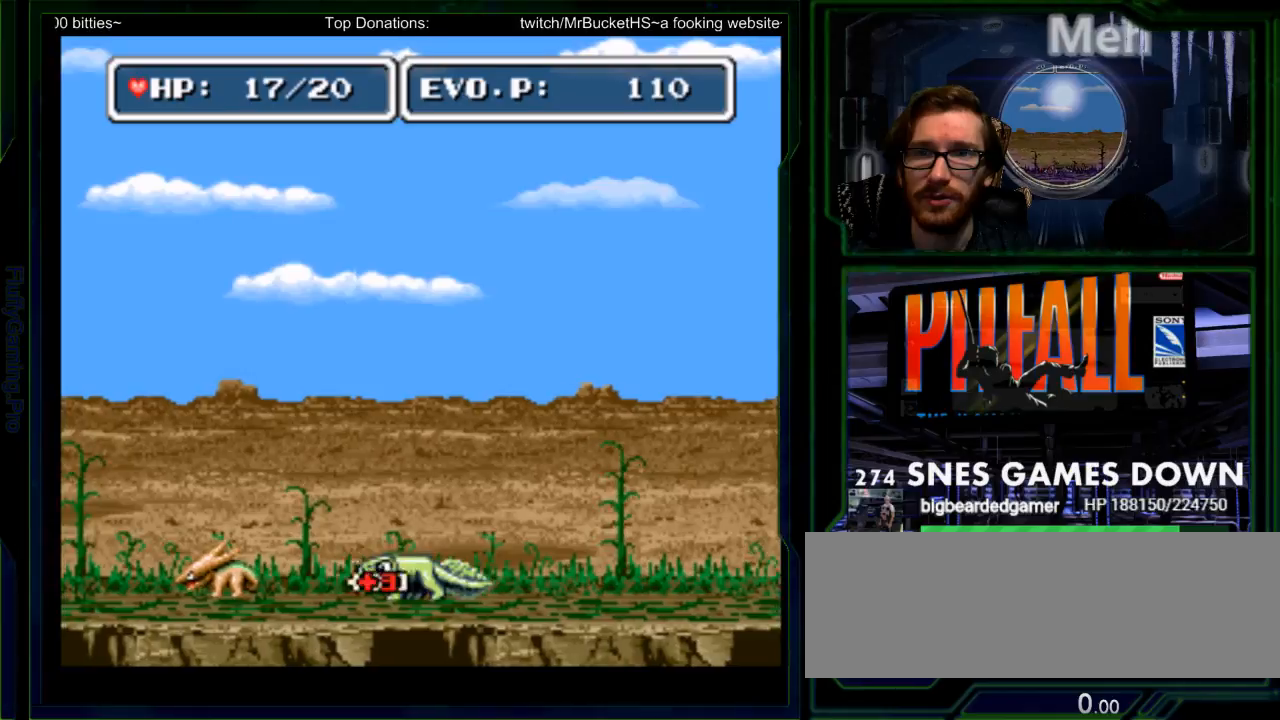
{"buttons": ["DPAD_LEFT"]}
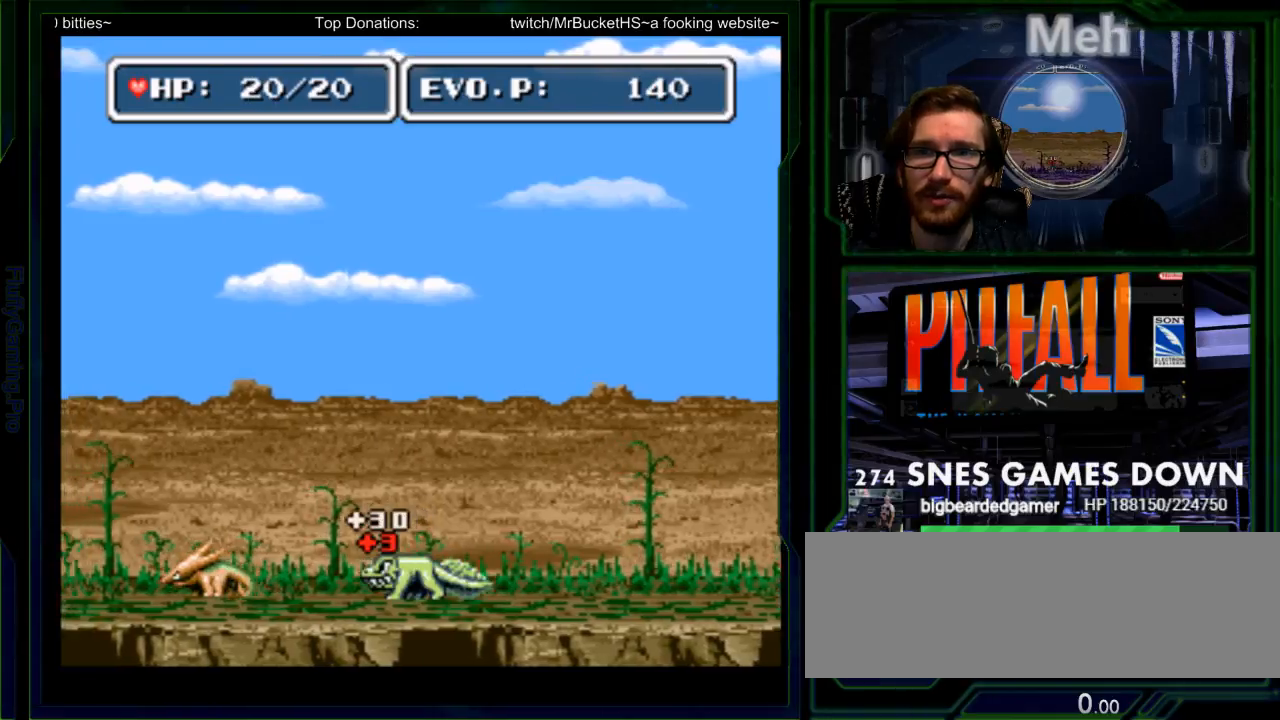
{"buttons": [], "events": [[383, "DPAD_LEFT", "up"]]}
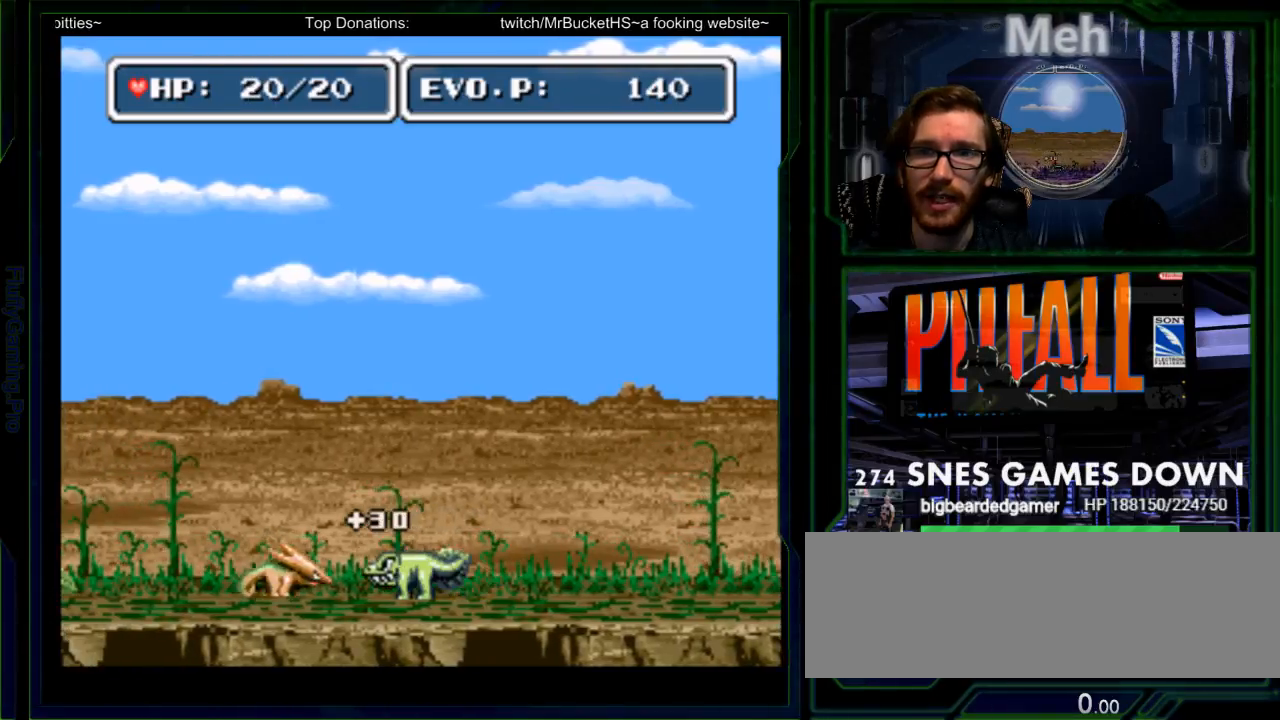
{"buttons": ["Y"]}
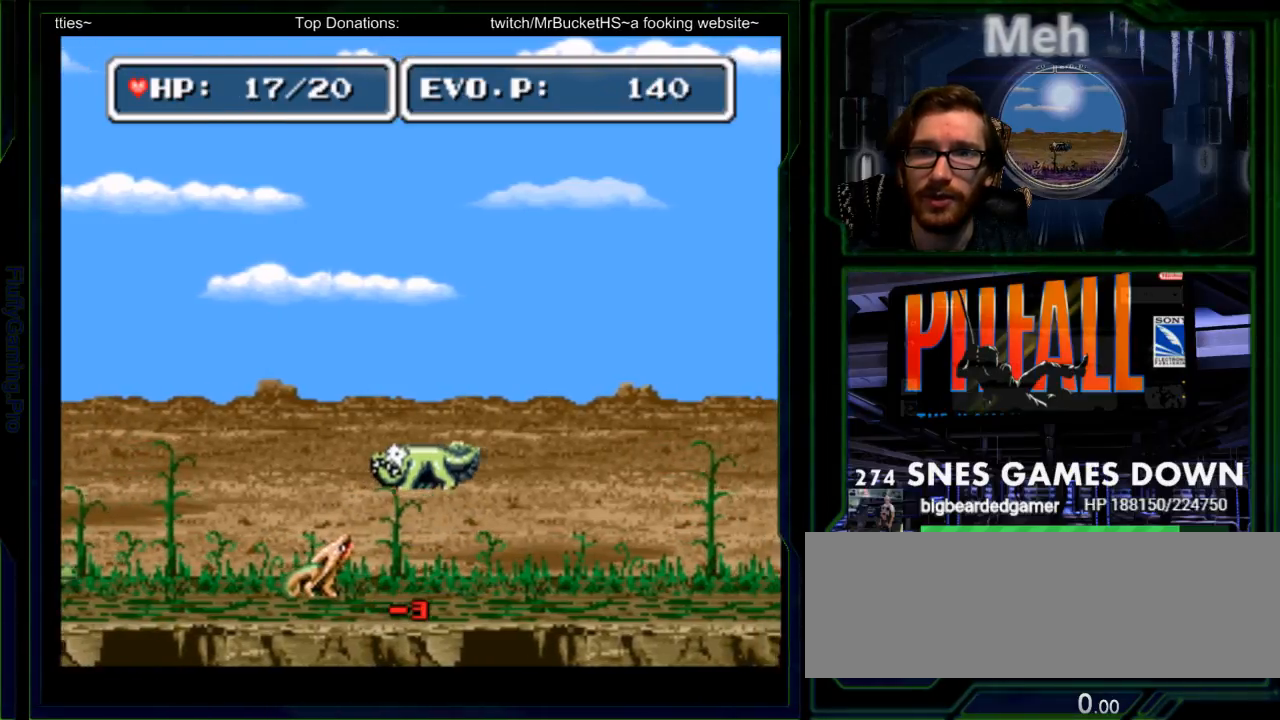
{"buttons": [], "events": [[33, "Y", "up"]]}
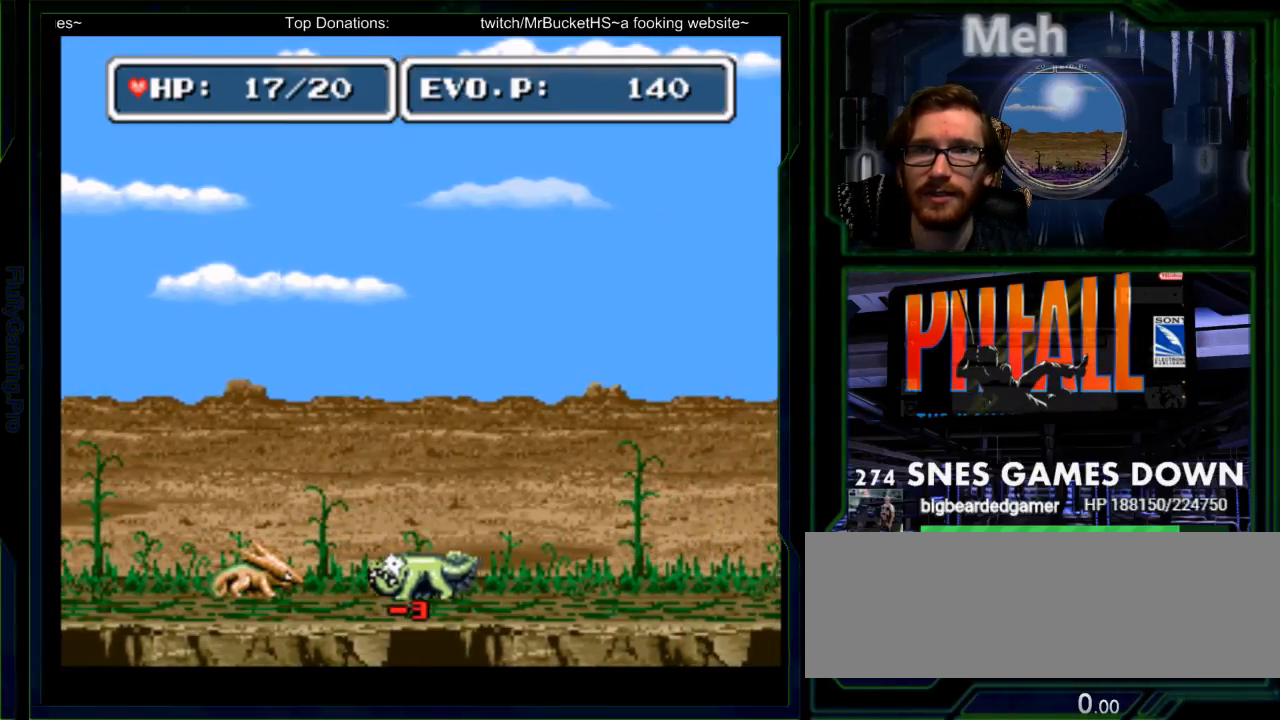
{"buttons": ["Y", "DPAD_LEFT"], "events": [[33, "DPAD_LEFT", "down"], [100, "DPAD_LEFT", "up"], [167, "DPAD_LEFT", "down"], [450, "Y", "down"]]}
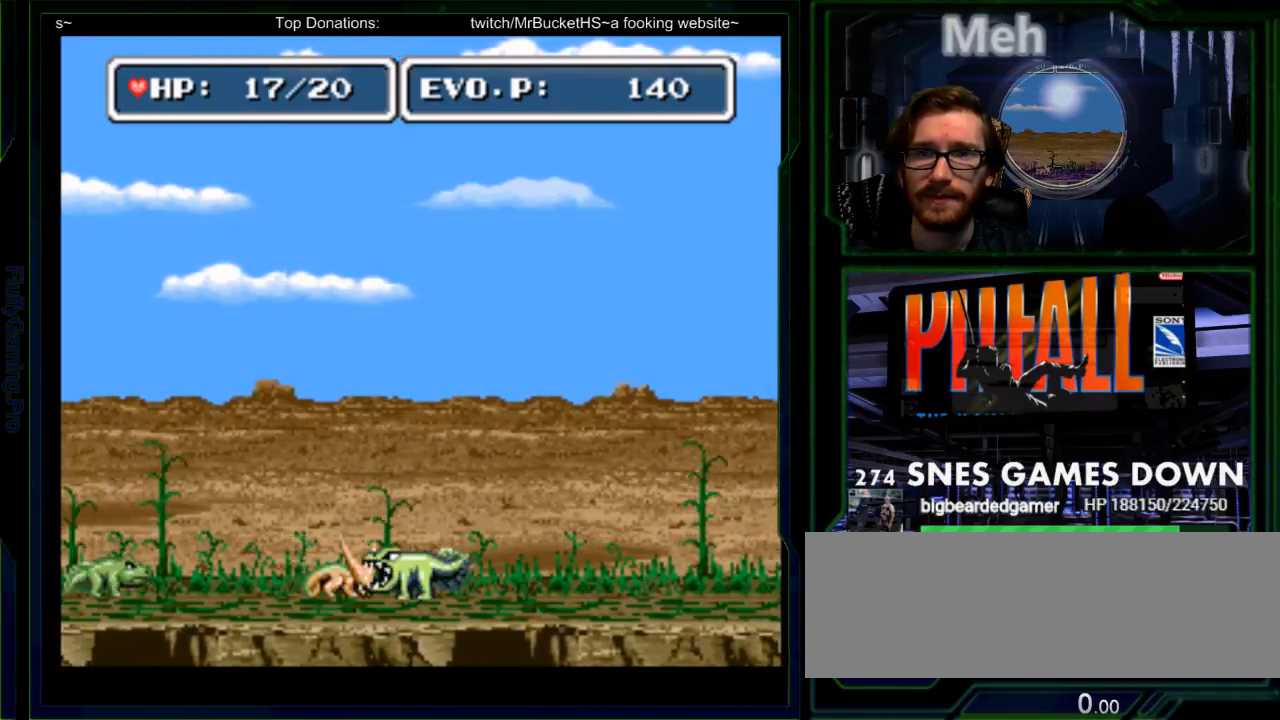
{"buttons": [], "events": [[17, "Y", "up"], [50, "DPAD_LEFT", "up"], [83, "Y", "down"], [183, "Y", "up"], [217, "Y", "down"], [333, "Y", "up"]]}
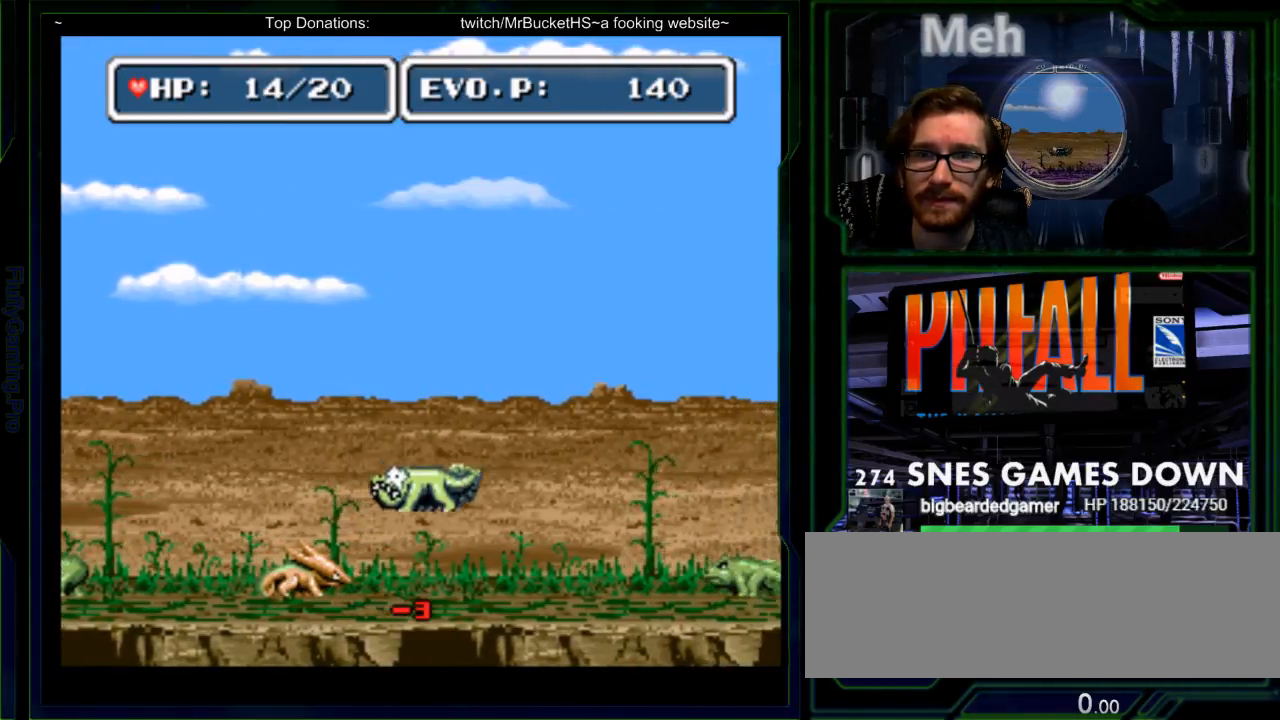
{"buttons": ["DPAD_LEFT"], "events": [[317, "DPAD_LEFT", "down"], [383, "DPAD_LEFT", "up"], [483, "DPAD_LEFT", "down"]]}
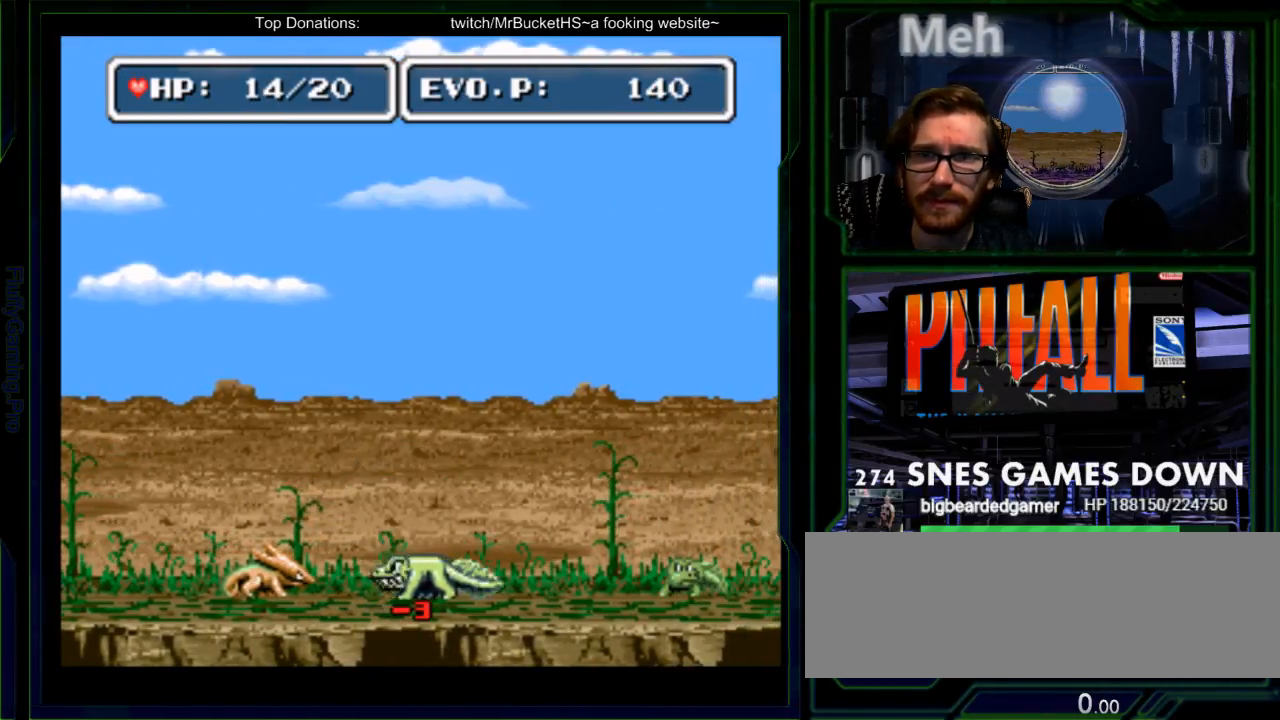
{"buttons": [], "events": [[117, "Y", "down"], [200, "Y", "up"], [233, "DPAD_LEFT", "up"], [267, "Y", "down"], [333, "Y", "up"], [400, "Y", "down"], [433, "Y", "up"]]}
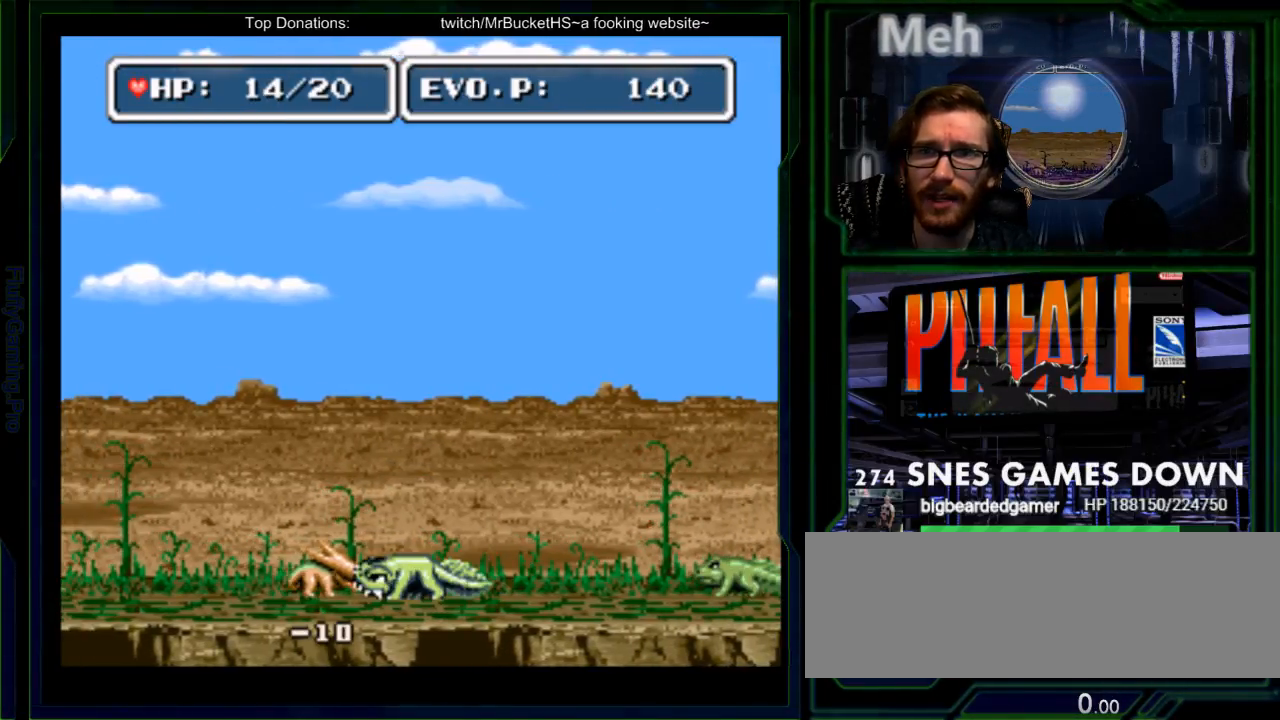
{"buttons": [], "events": [[367, "DPAD_LEFT", "down"], [467, "DPAD_LEFT", "up"]]}
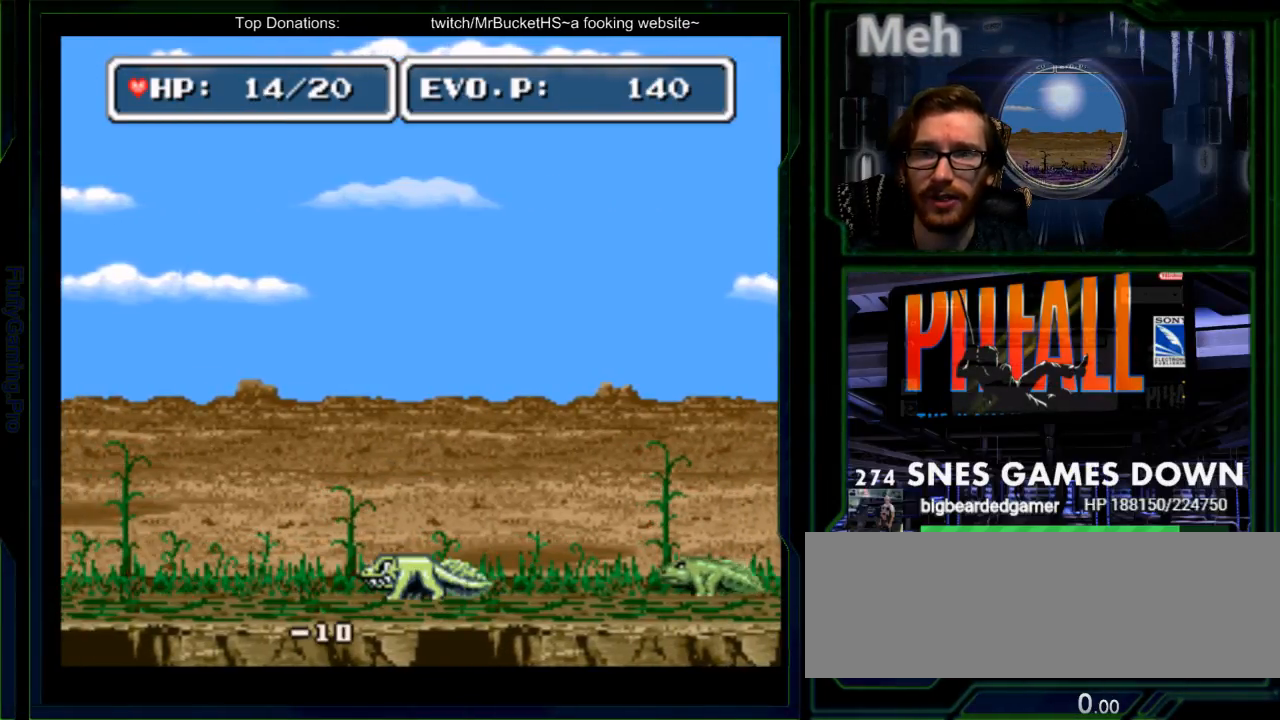
{"buttons": ["DPAD_LEFT"]}
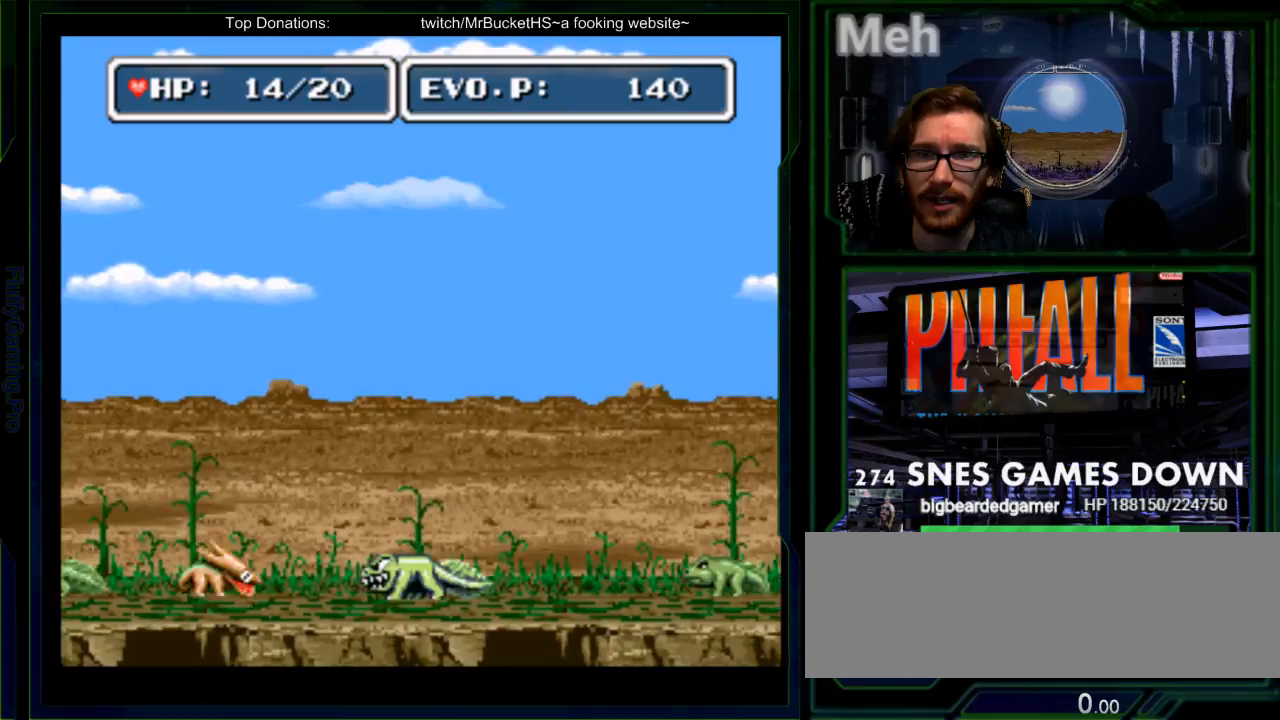
{"buttons": ["DPAD_LEFT"], "events": [[367, "Y", "down"], [467, "Y", "up"]]}
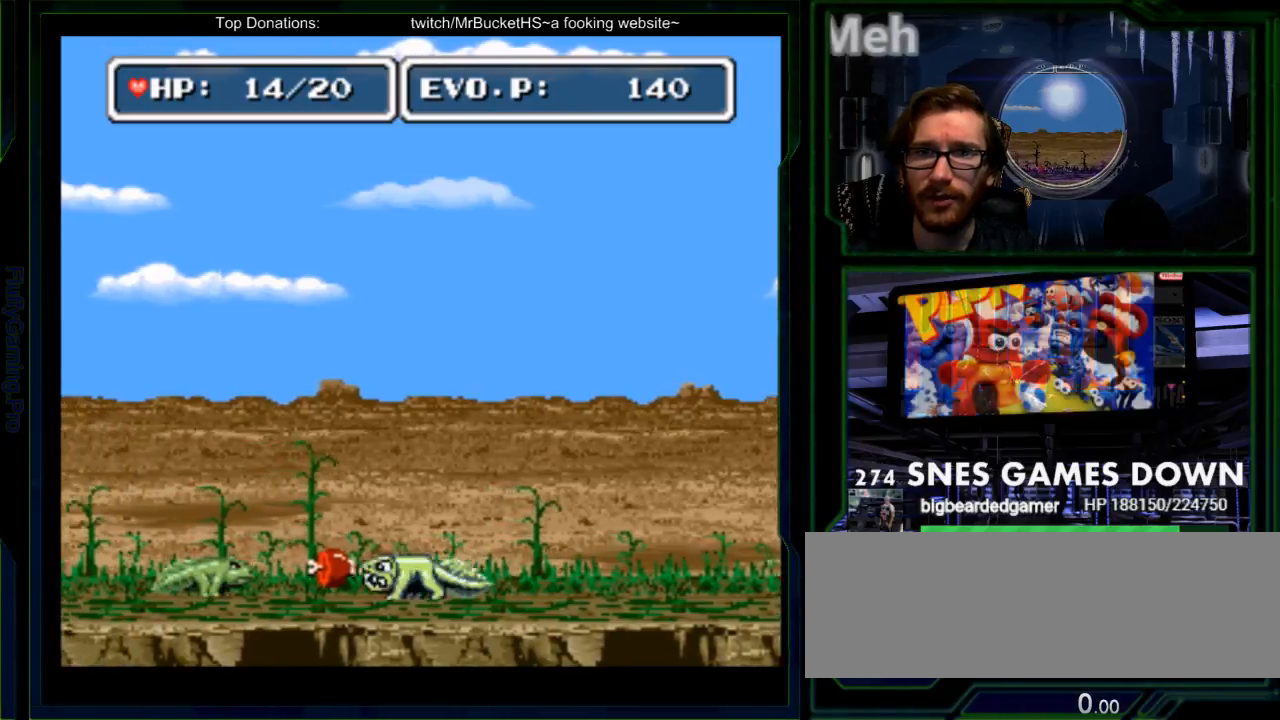
{"buttons": ["DPAD_LEFT"], "events": [[67, "DPAD_LEFT", "up"], [67, "Y", "down"], [167, "Y", "up"], [267, "Y", "down"], [333, "Y", "up"], [417, "Y", "down"], [467, "DPAD_LEFT", "down"], [467, "Y", "up"]]}
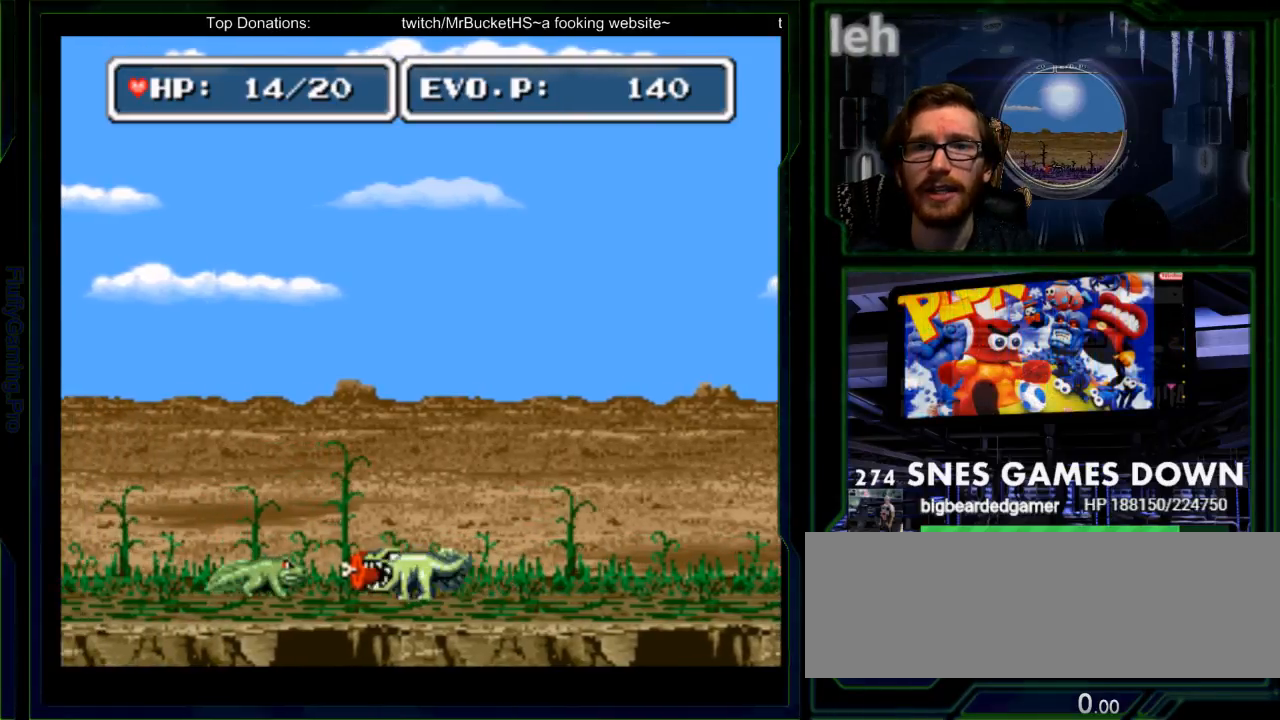
{"buttons": [], "events": [[83, "Y", "down"], [183, "DPAD_LEFT", "up"], [183, "Y", "up"], [233, "Y", "down"], [300, "Y", "up"], [400, "Y", "down"], [467, "Y", "up"]]}
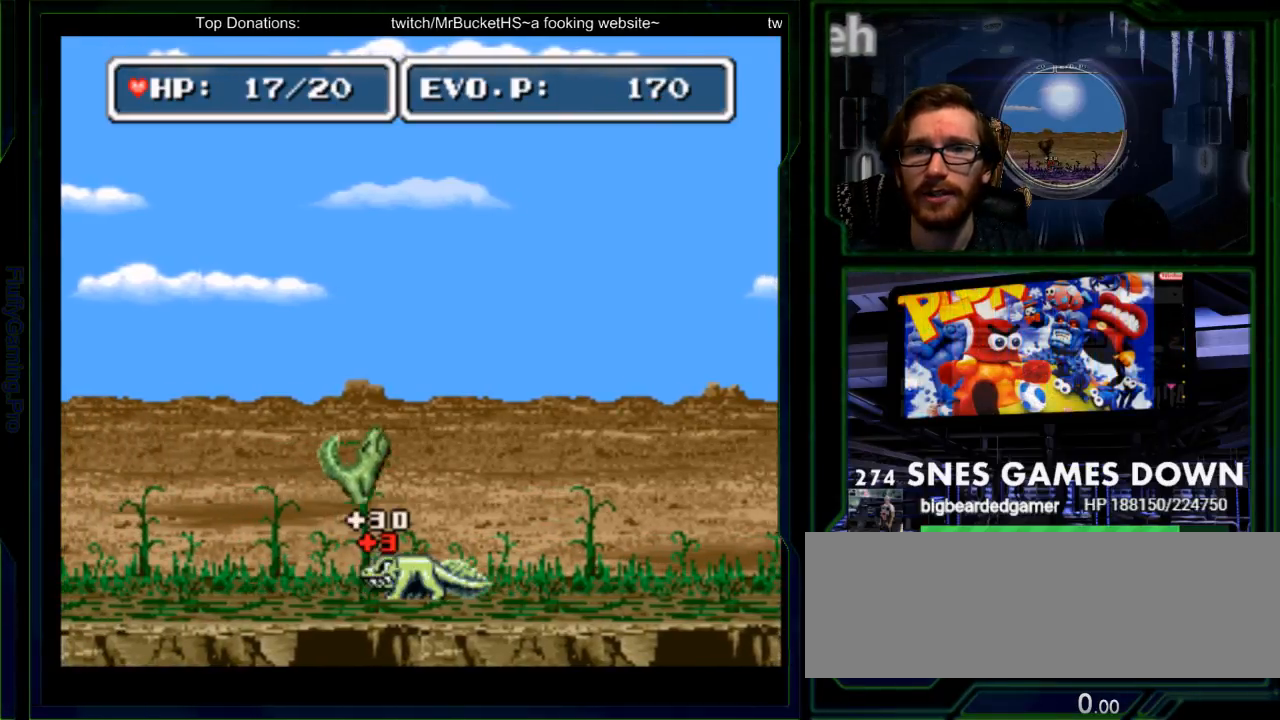
{"buttons": ["DPAD_RIGHT"], "events": [[33, "Y", "down"], [100, "Y", "up"], [117, "Y", "down"], [183, "Y", "up"], [250, "Y", "down"], [317, "Y", "up"], [417, "DPAD_RIGHT", "down"]]}
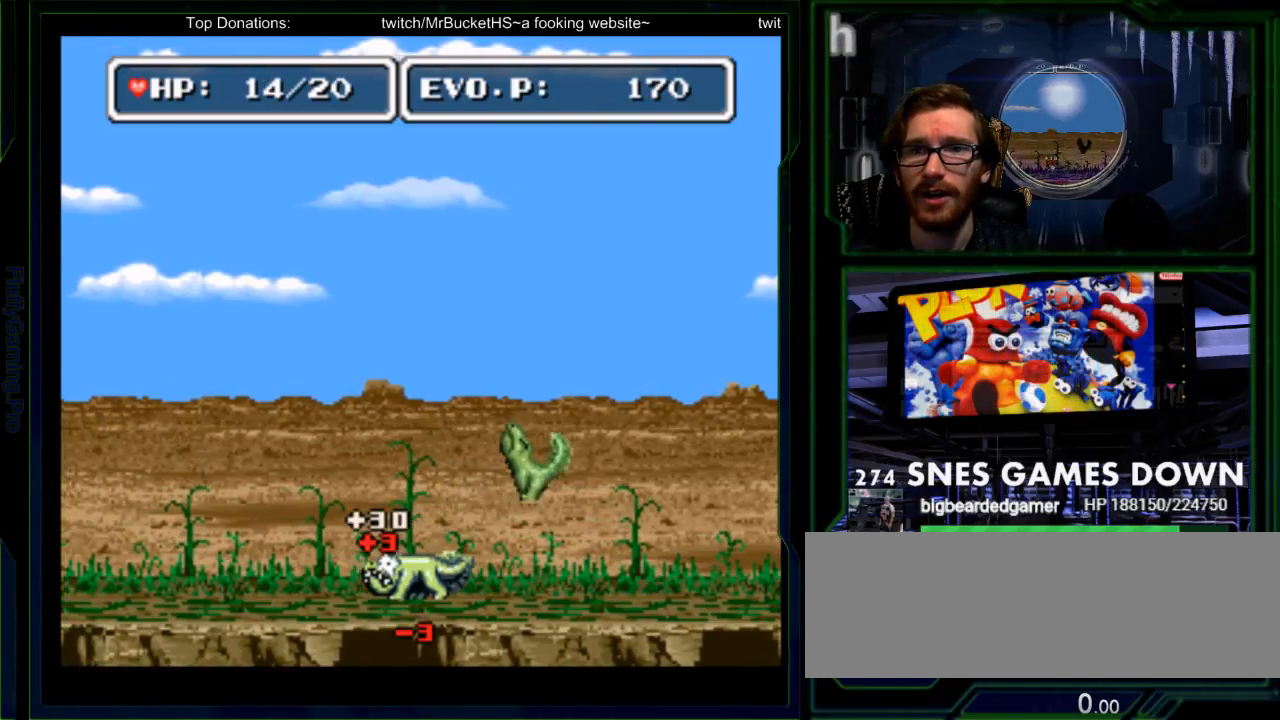
{"buttons": ["DPAD_RIGHT"], "events": [[17, "Y", "down"], [100, "Y", "up"], [367, "DPAD_RIGHT", "up"], [417, "DPAD_RIGHT", "down"]]}
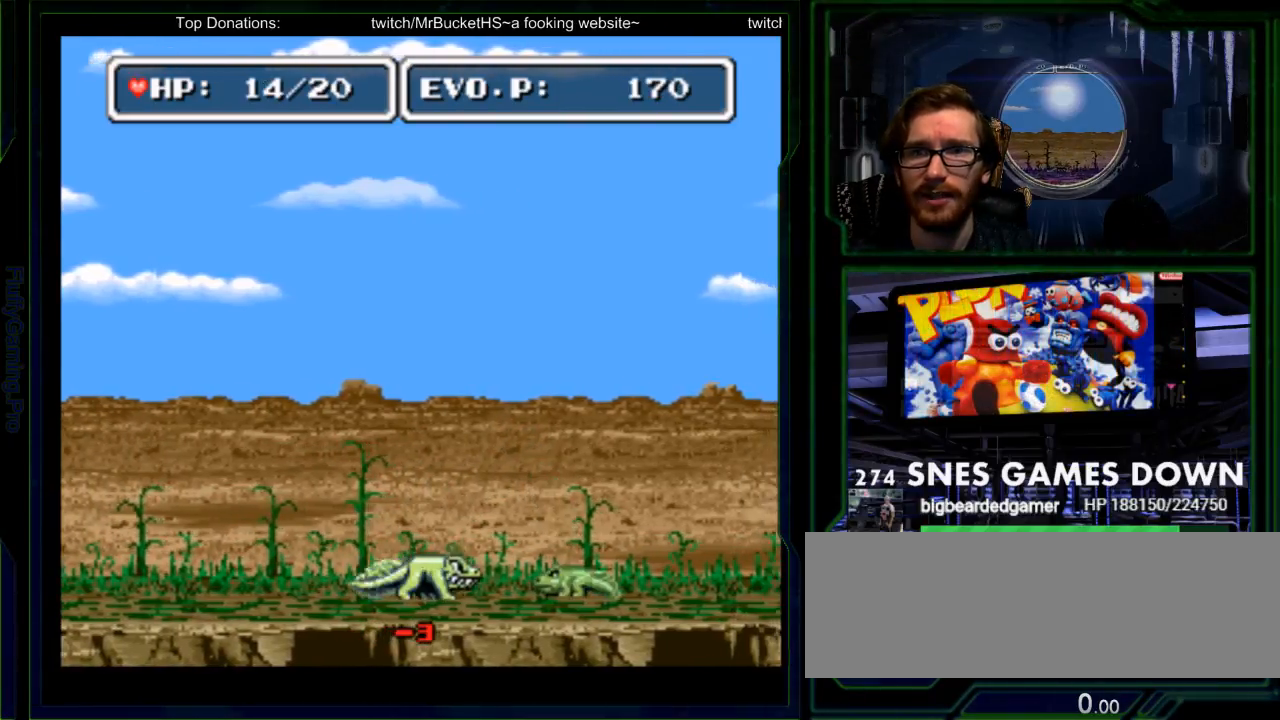
{"buttons": [], "events": [[83, "Y", "down"], [150, "Y", "up"], [250, "Y", "down"], [300, "Y", "up"], [333, "DPAD_RIGHT", "up"], [400, "Y", "down"], [500, "Y", "up"]]}
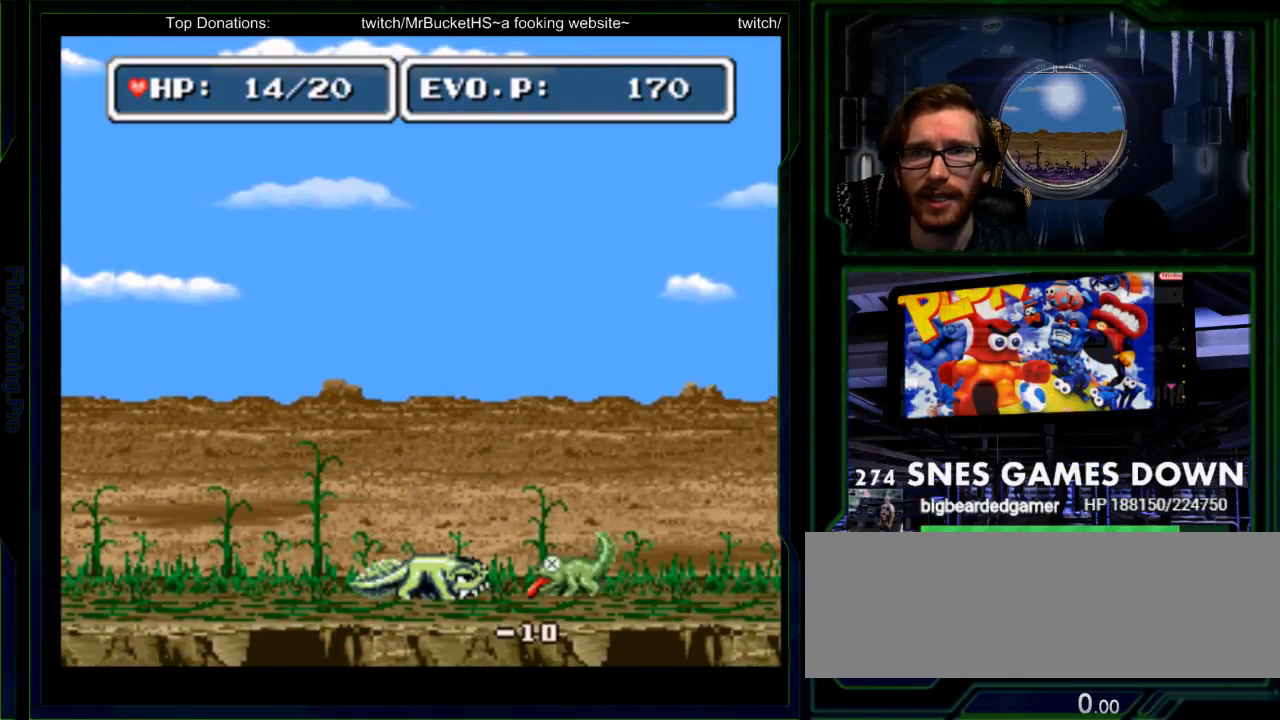
{"buttons": [], "events": []}
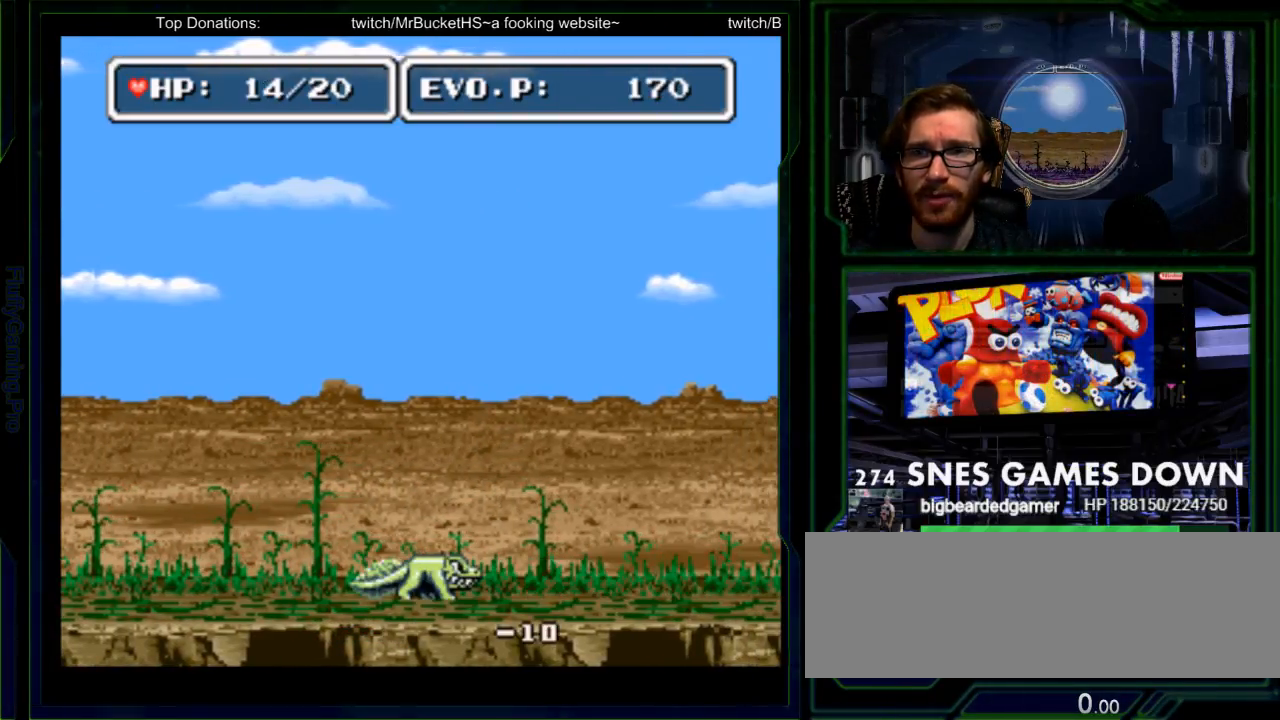
{"buttons": ["DPAD_RIGHT"], "events": [[83, "DPAD_RIGHT", "down"], [367, "DPAD_DOWN", "down"], [483, "DPAD_DOWN", "up"]]}
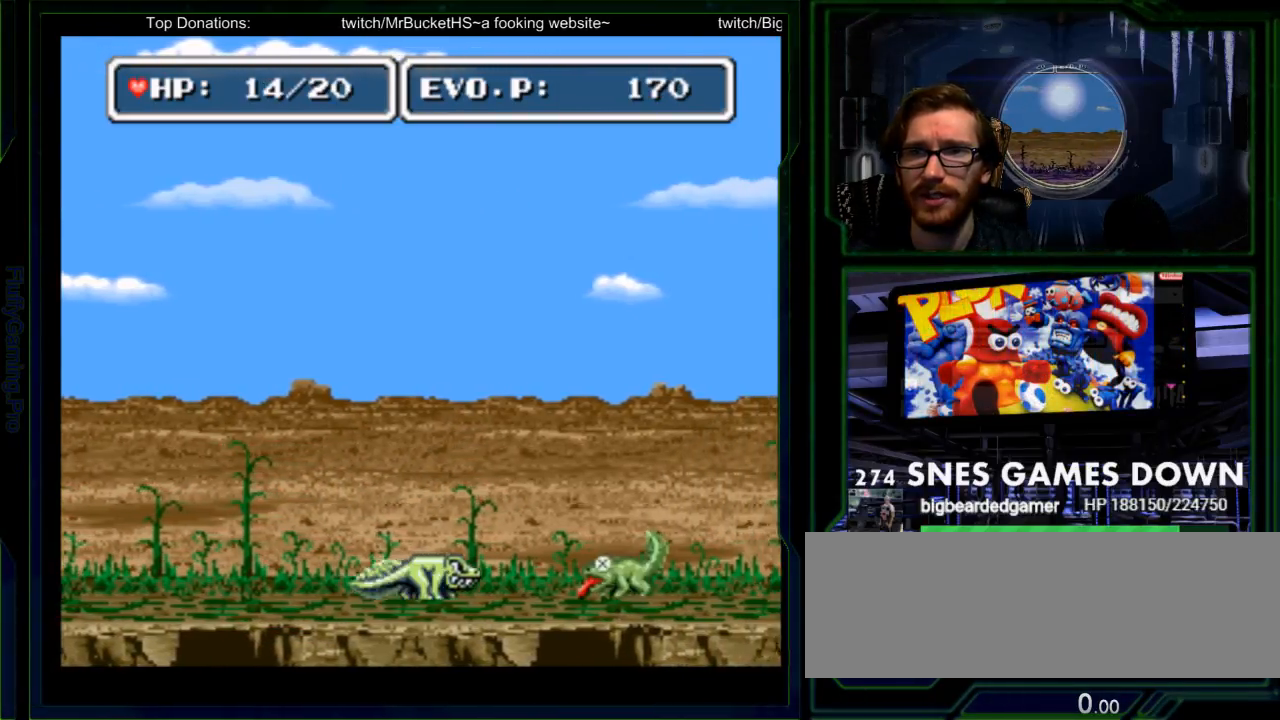
{"buttons": ["DPAD_RIGHT"], "events": [[17, "DPAD_RIGHT", "up"], [250, "DPAD_RIGHT", "down"]]}
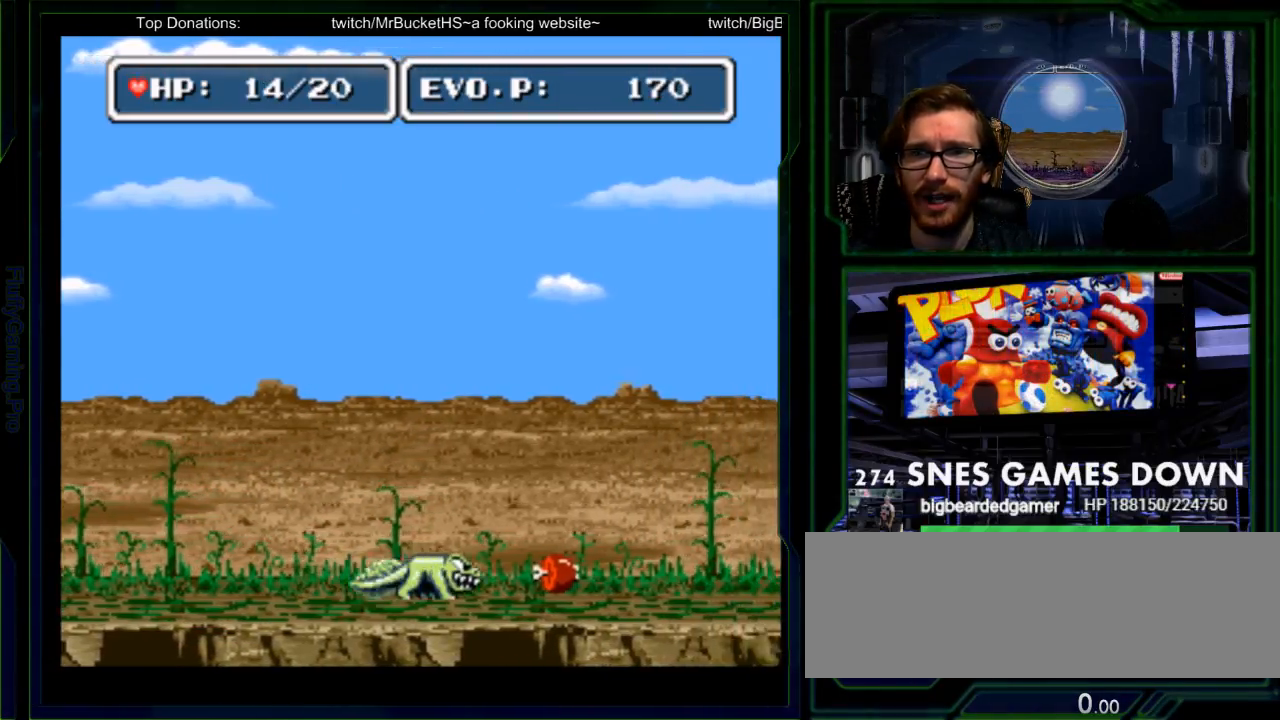
{"buttons": [], "events": [[200, "Y", "down"], [267, "Y", "up"], [350, "Y", "down"], [383, "DPAD_RIGHT", "up"], [450, "Y", "up"]]}
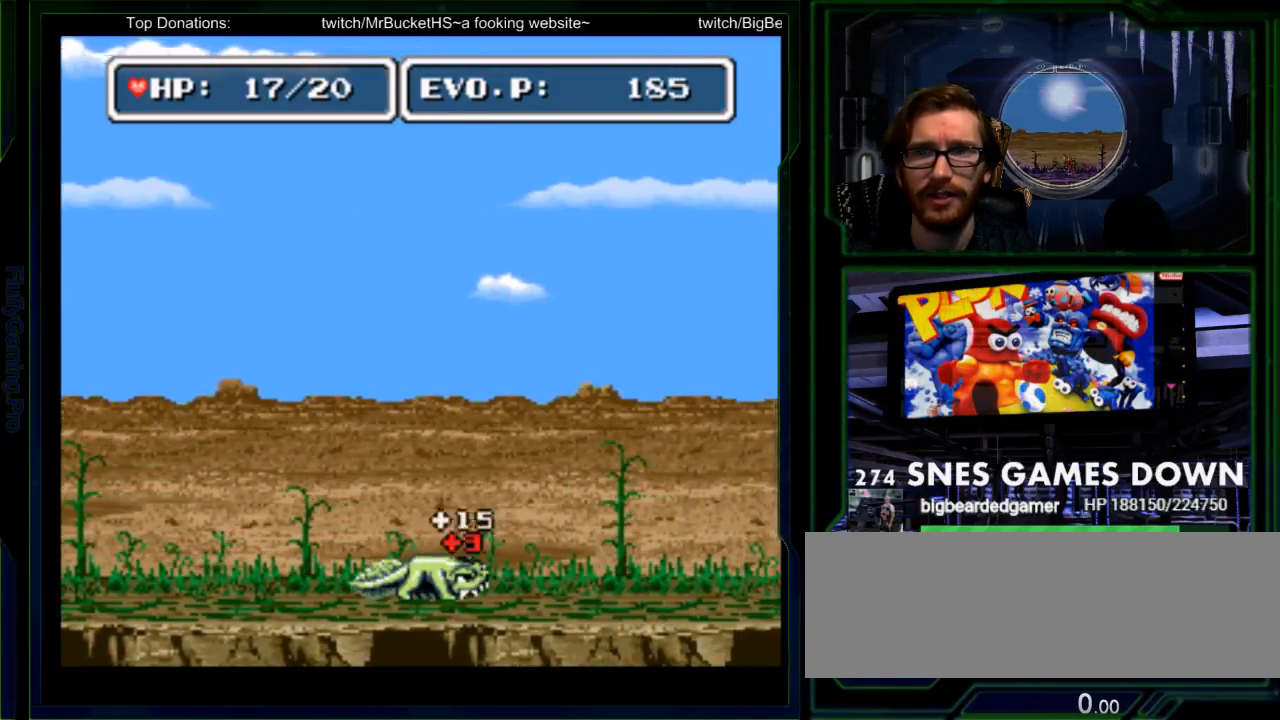
{"buttons": ["DPAD_RIGHT"], "events": [[133, "Y", "down"], [217, "Y", "up"], [267, "DPAD_RIGHT", "down"], [333, "DPAD_RIGHT", "up"], [433, "DPAD_RIGHT", "down"]]}
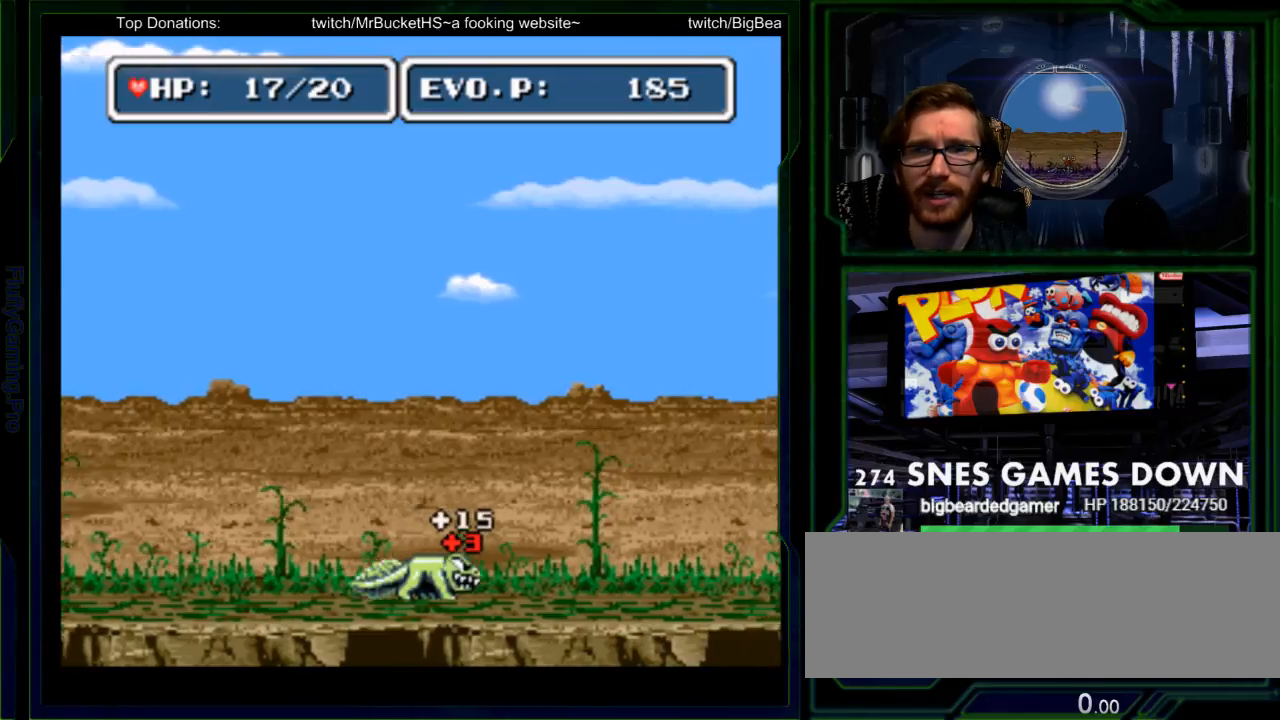
{"buttons": ["DPAD_RIGHT"], "events": [[83, "A", "down"], [133, "A", "up"], [150, "B", "down"], [217, "B", "up"]]}
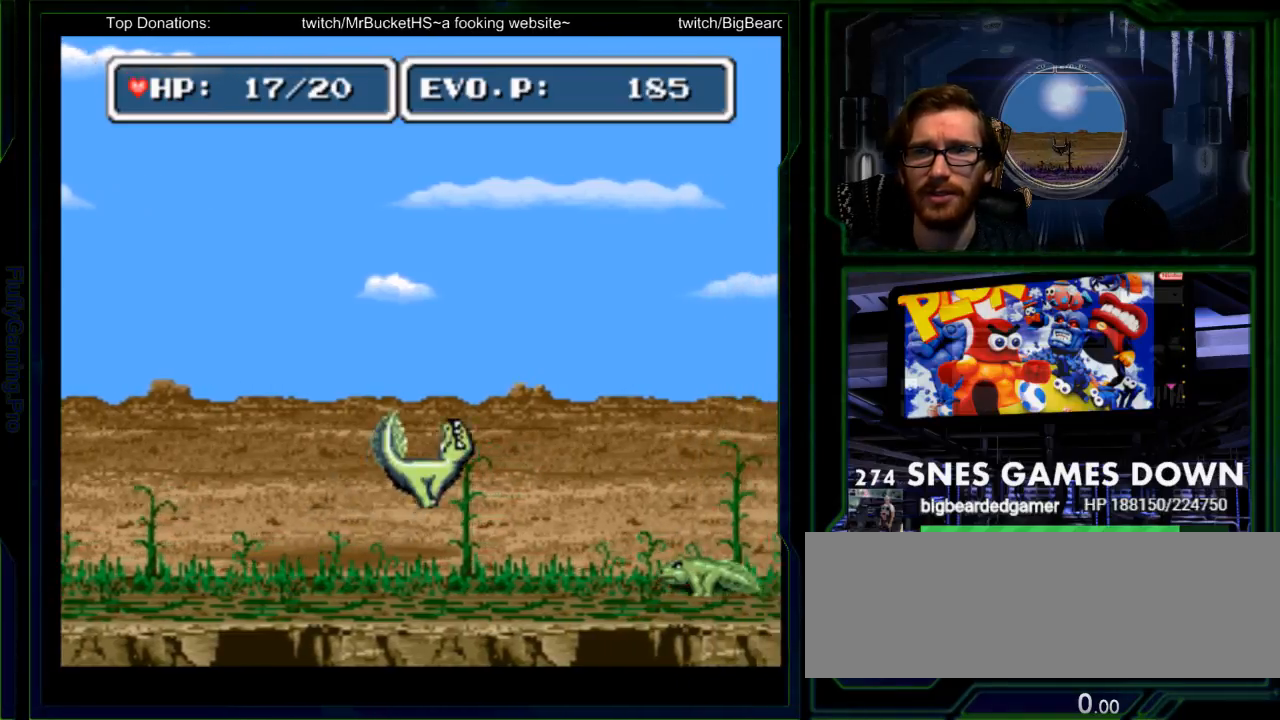
{"buttons": [], "events": [[50, "Y", "down"], [133, "Y", "up"], [367, "Y", "down"], [450, "Y", "up"], [483, "DPAD_RIGHT", "up"]]}
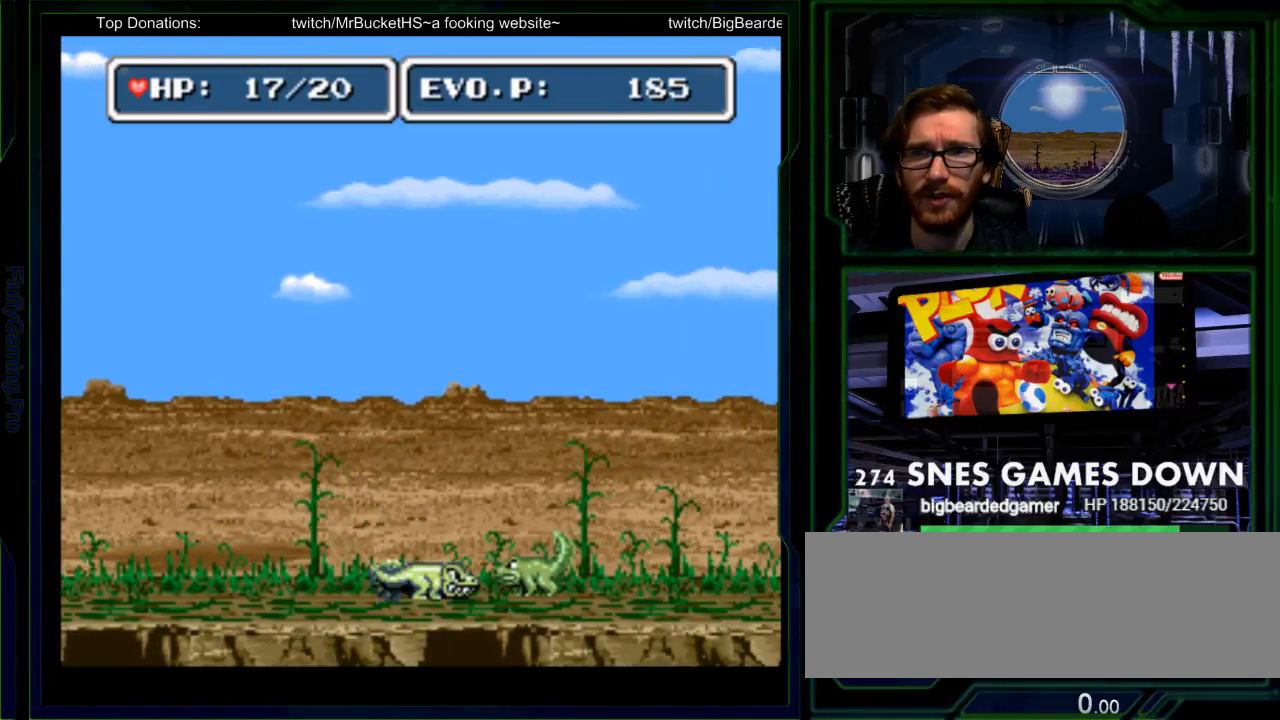
{"buttons": ["Y"], "events": [[17, "Y", "down"], [83, "Y", "up"], [150, "Y", "down"], [217, "Y", "up"], [350, "Y", "down"], [367, "Y", "up"], [467, "Y", "down"]]}
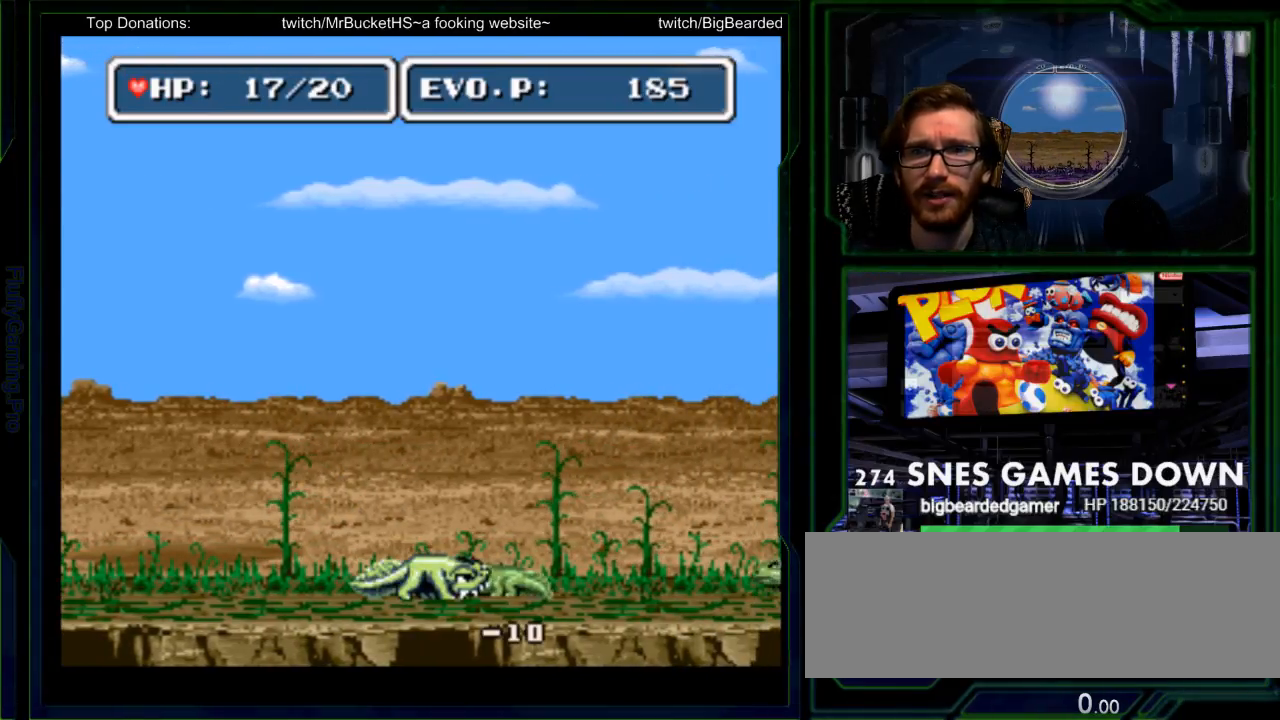
{"buttons": ["DPAD_RIGHT"], "events": [[33, "Y", "up"], [450, "DPAD_RIGHT", "down"]]}